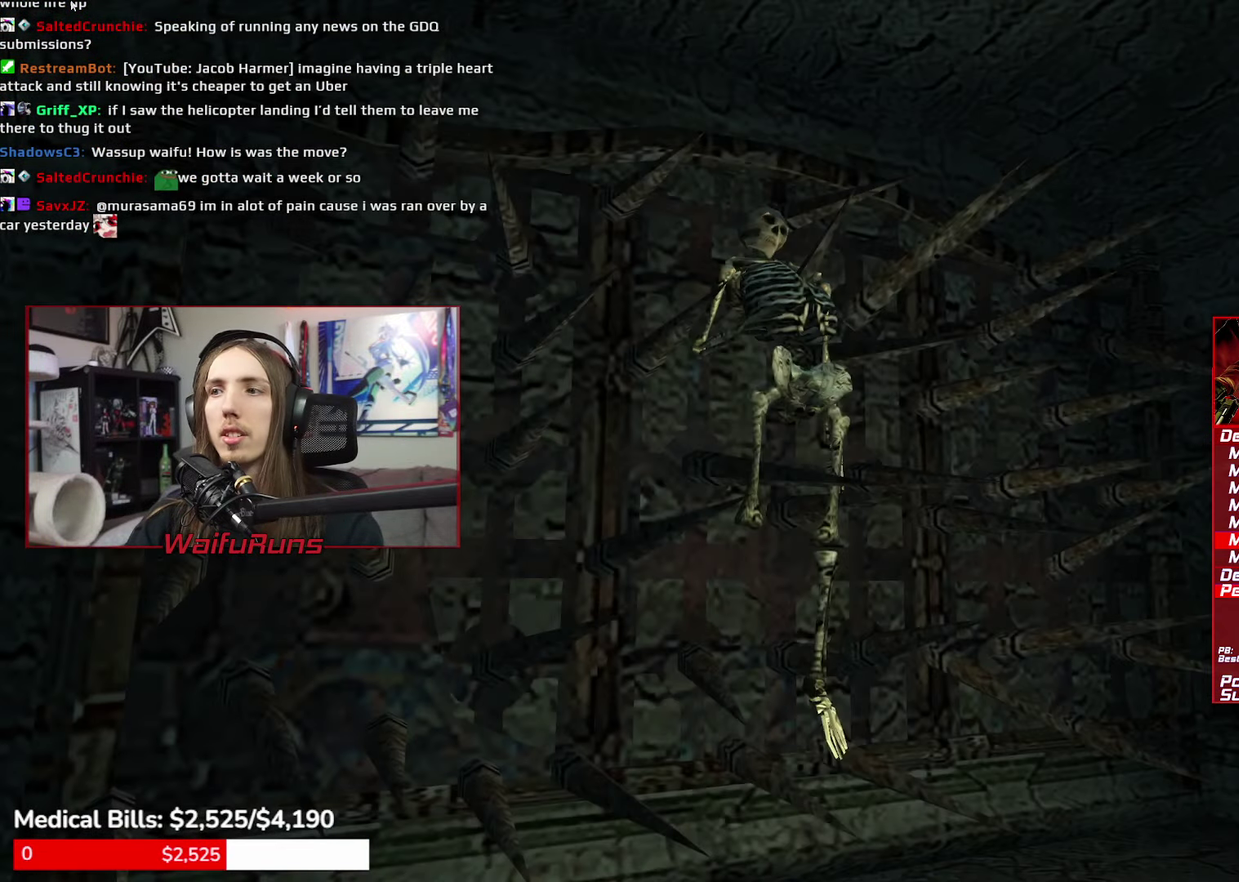
Gameplay with a controller (Xbox layout); each line is a JSON object with the inputs held at the frame after it. "events" lists button and stick changes between this image and that frame as [ms after this image, input, new state], when the widget could be followed in between. This overlay highlights the sticks when they move; stick clicks (L3 R3) are not distinguishable. Not read: HOME L2 L3 R3 SELECT START.
{"buttons": [], "left_stick": "center", "right_stick": "down-left"}
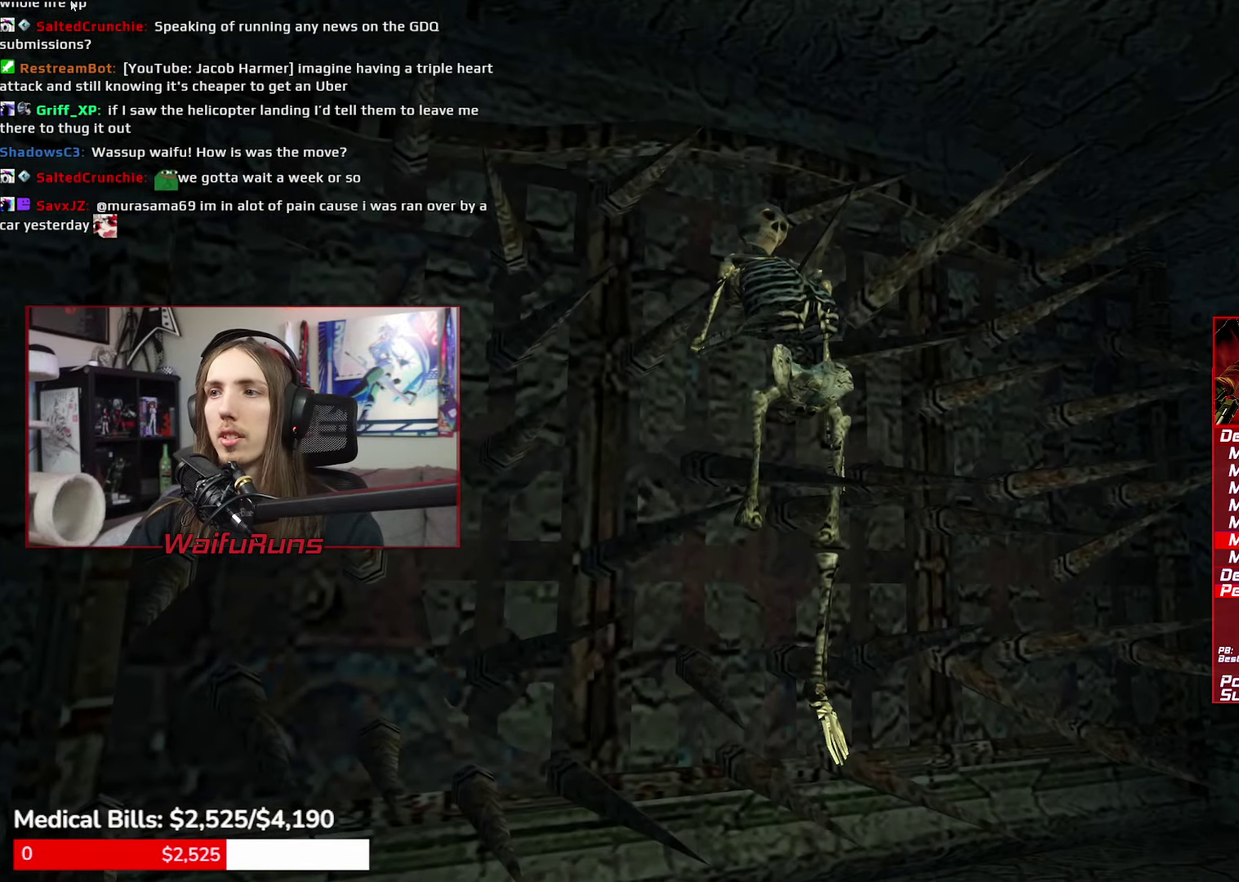
{"buttons": ["L1"], "left_stick": "up", "right_stick": "center", "events": [[83, "right_stick", "center"], [217, "left_stick", "up"], [484, "L1", "down"]]}
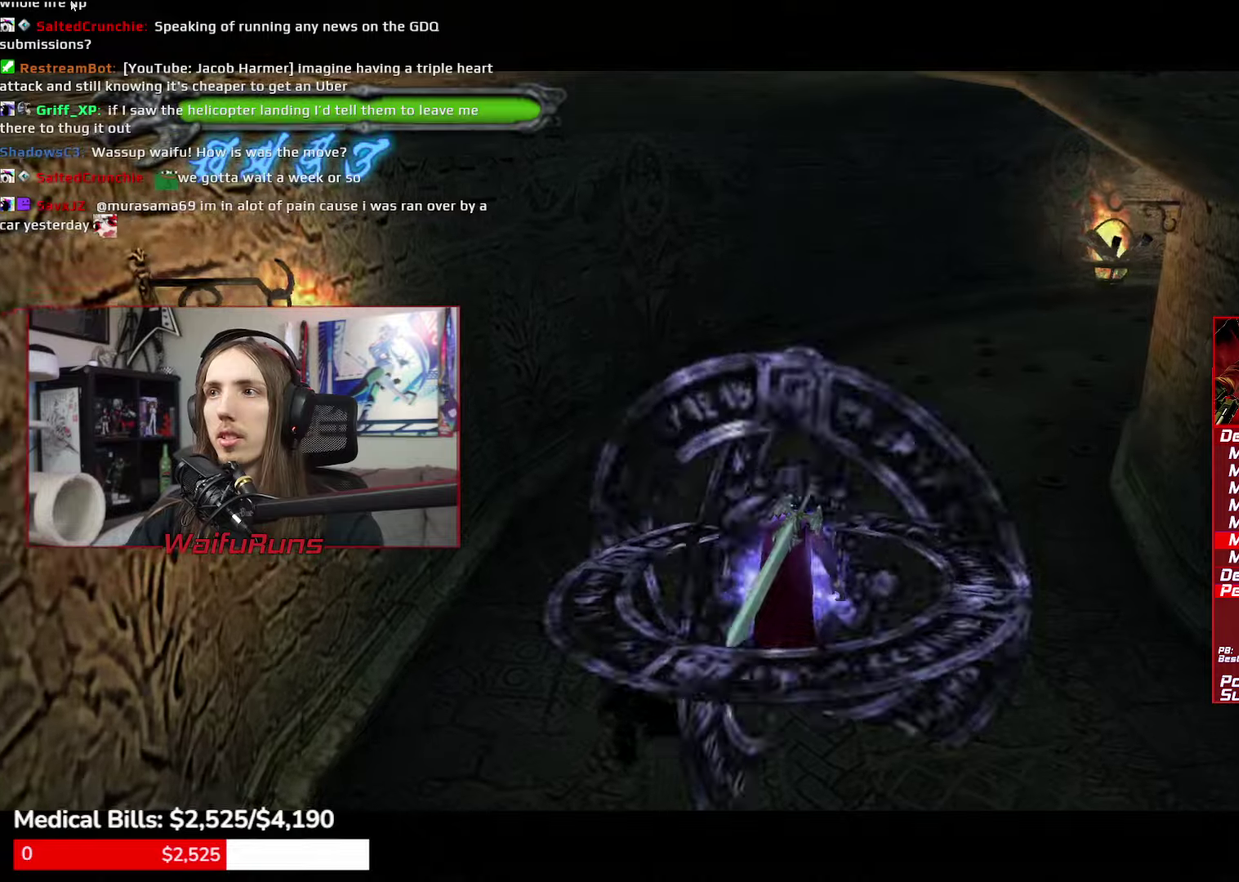
{"buttons": [], "left_stick": "up", "right_stick": "center", "events": [[100, "L1", "up"]]}
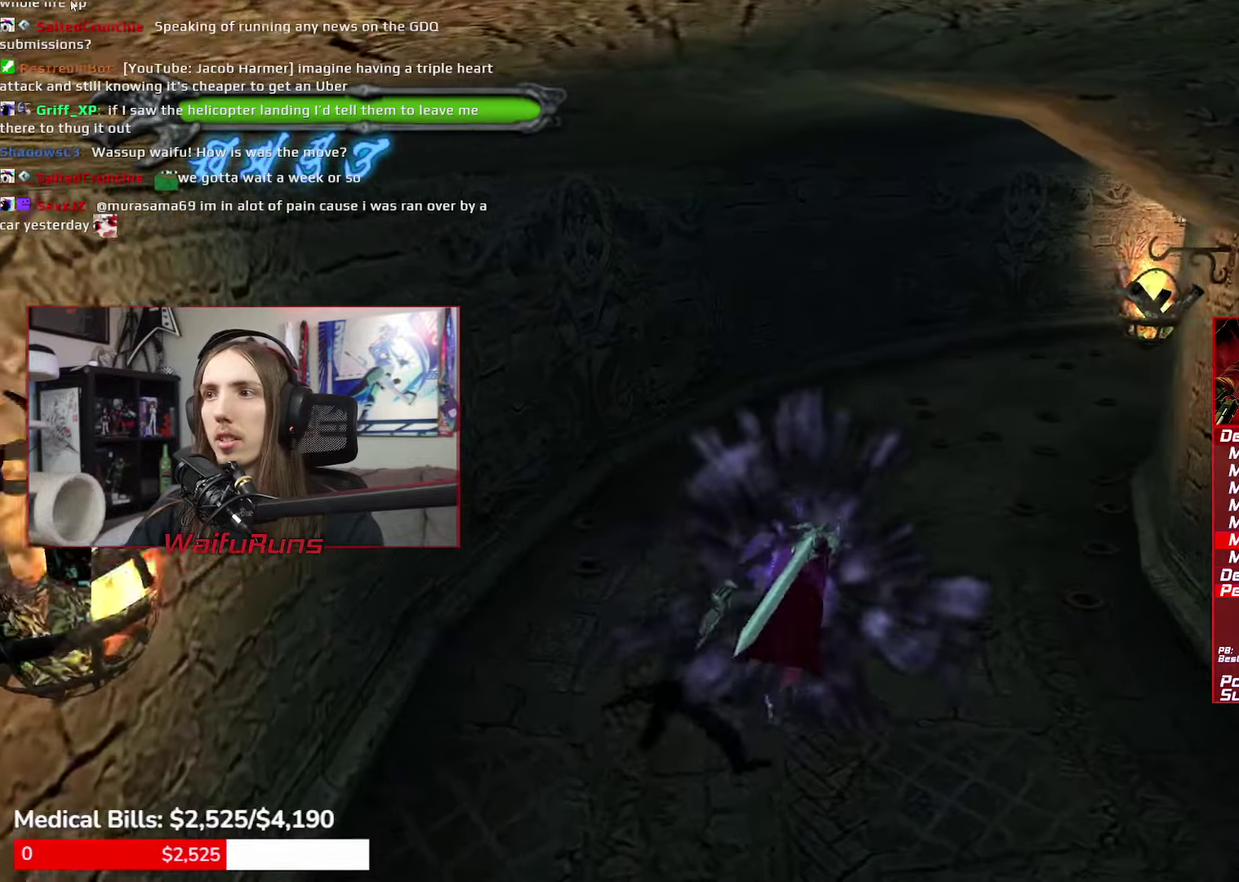
{"buttons": [], "left_stick": "up", "right_stick": "center", "events": [[184, "left_stick", "up-right"], [250, "left_stick", "up"]]}
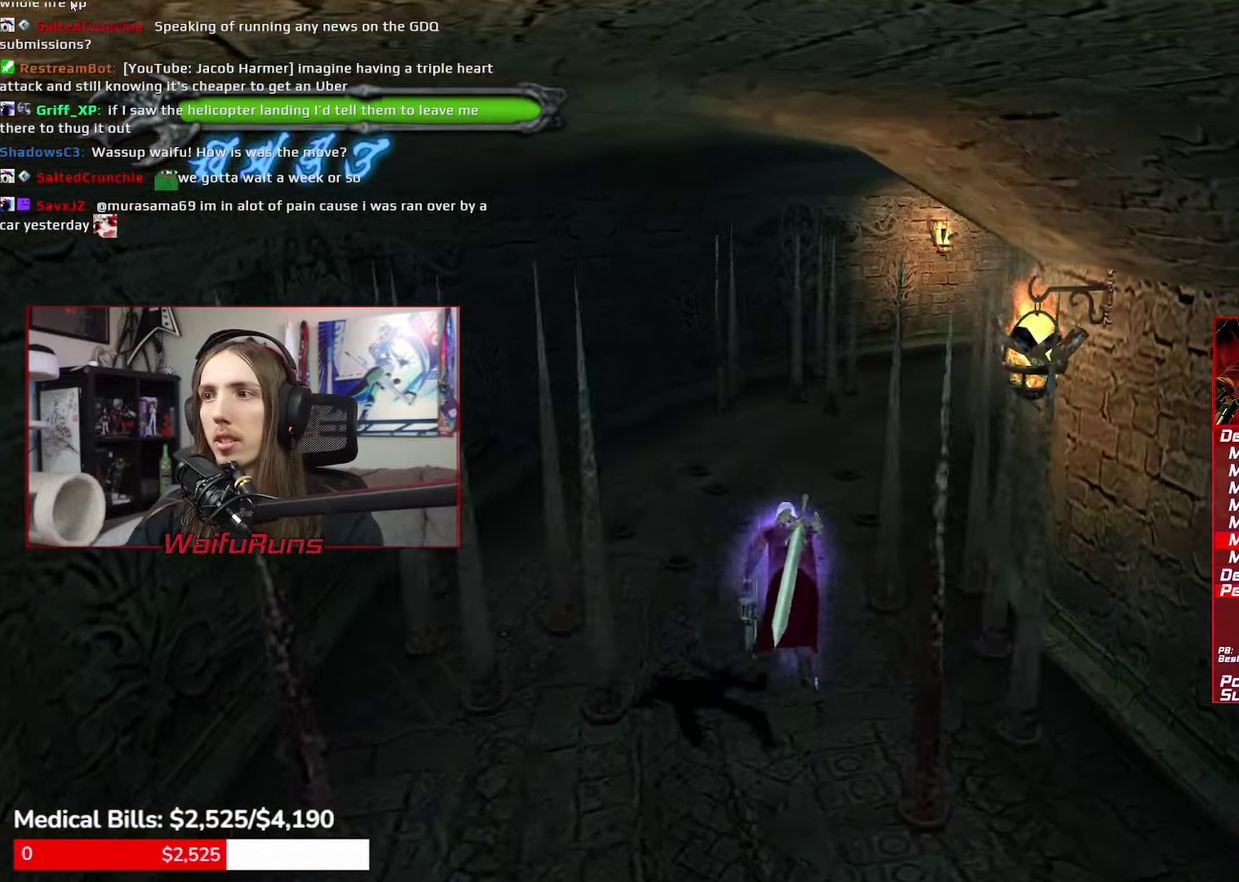
{"buttons": ["A"], "left_stick": "up", "right_stick": "center", "events": [[467, "A", "down"]]}